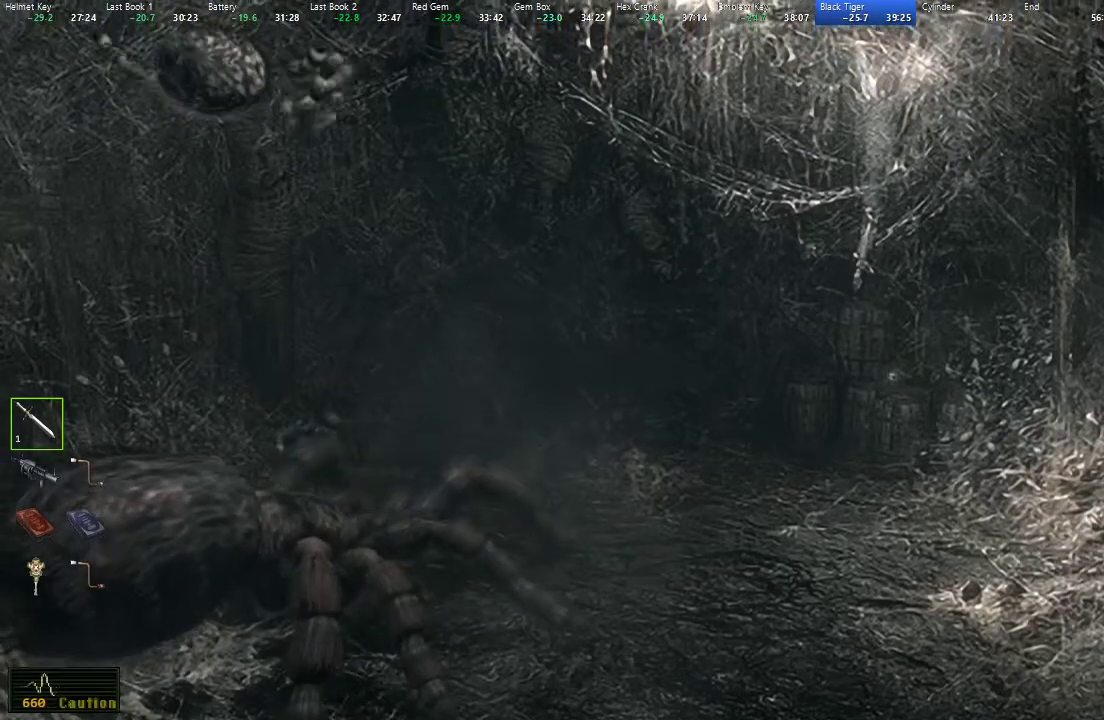
Gameplay with a controller (Xbox layout); each line is a JSON object with the inputs held at the frame after it (dt_ms = milliseconds from this image to that frame). "button_events" lists button changes between this image and that frame as [ms after this image, input, new state], when the widget could be followed in between (sticks are given only as held states).
{"dt_ms": 1000, "buttons": [], "left_stick": "down", "right_stick": "center", "button_events": []}
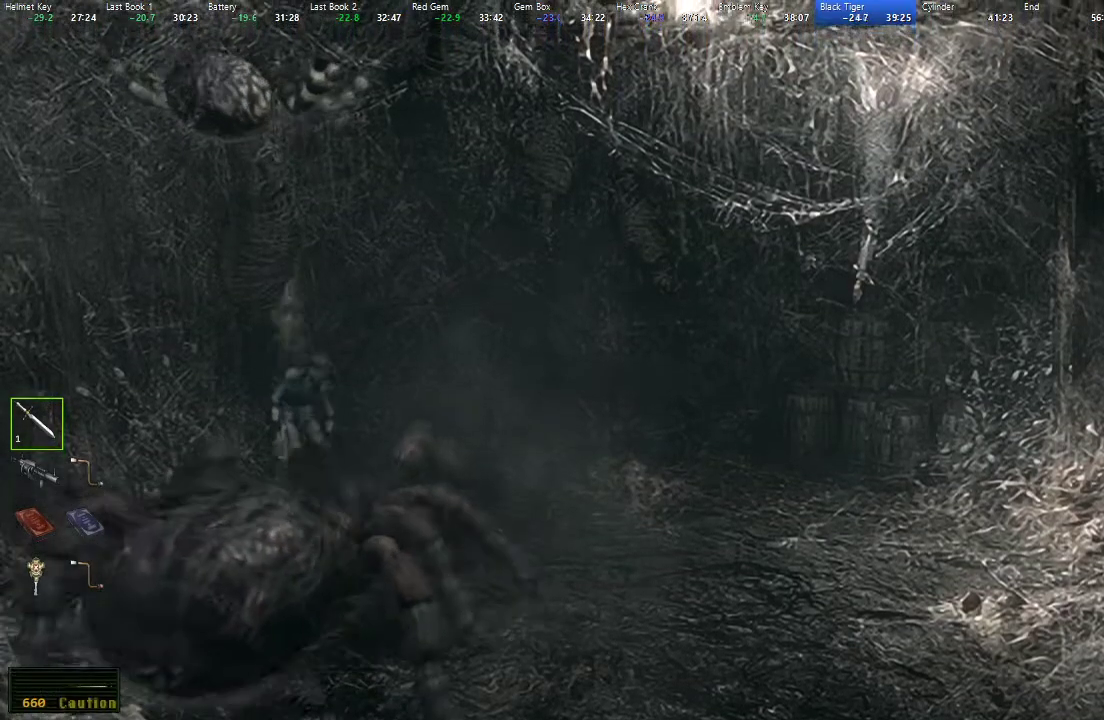
{"dt_ms": 500, "buttons": [], "left_stick": "right", "right_stick": "center", "button_events": []}
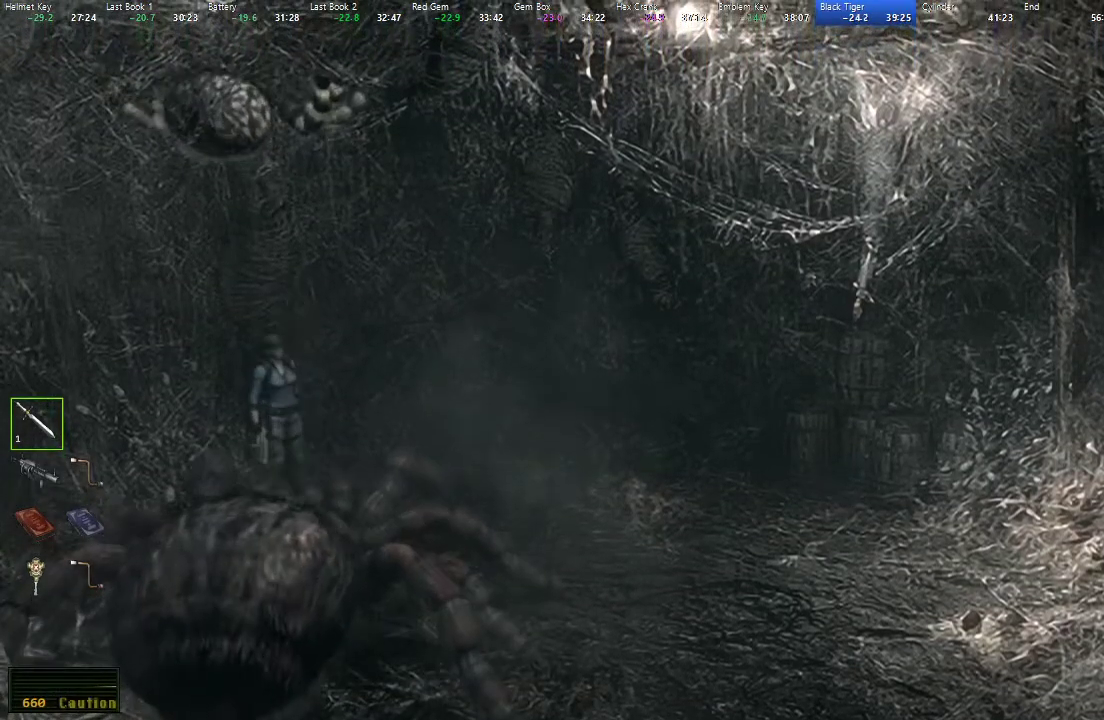
{"dt_ms": 500, "buttons": [], "left_stick": "right", "right_stick": "center", "button_events": []}
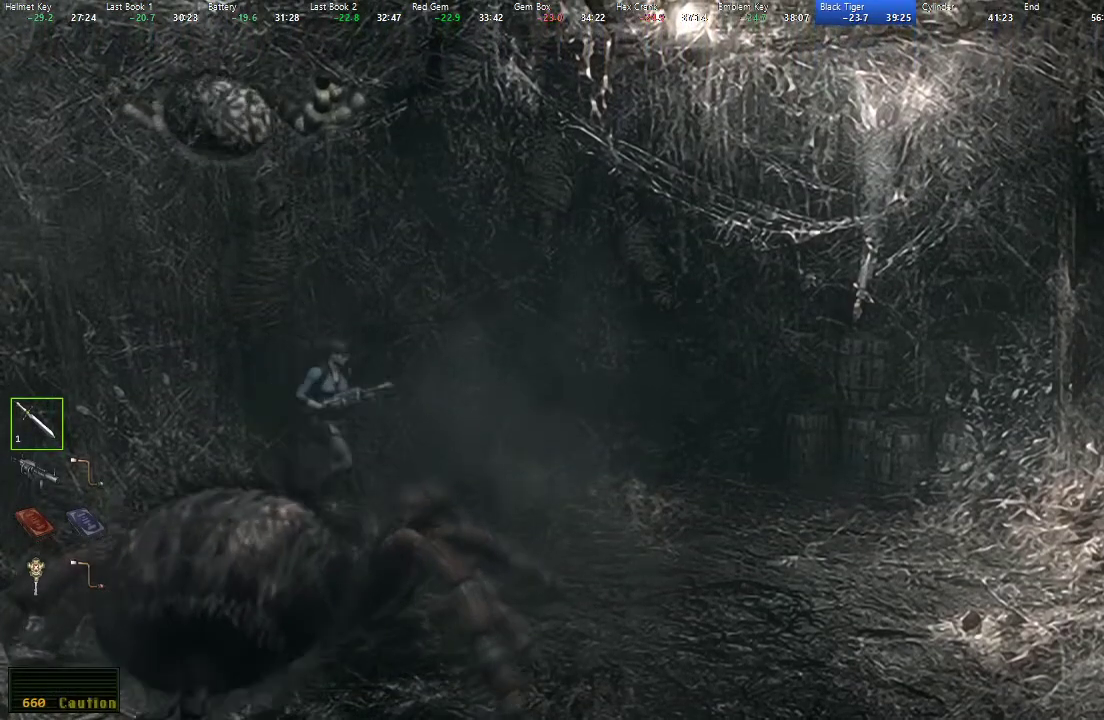
{"dt_ms": 500, "buttons": [], "left_stick": "down-right", "right_stick": "center", "button_events": []}
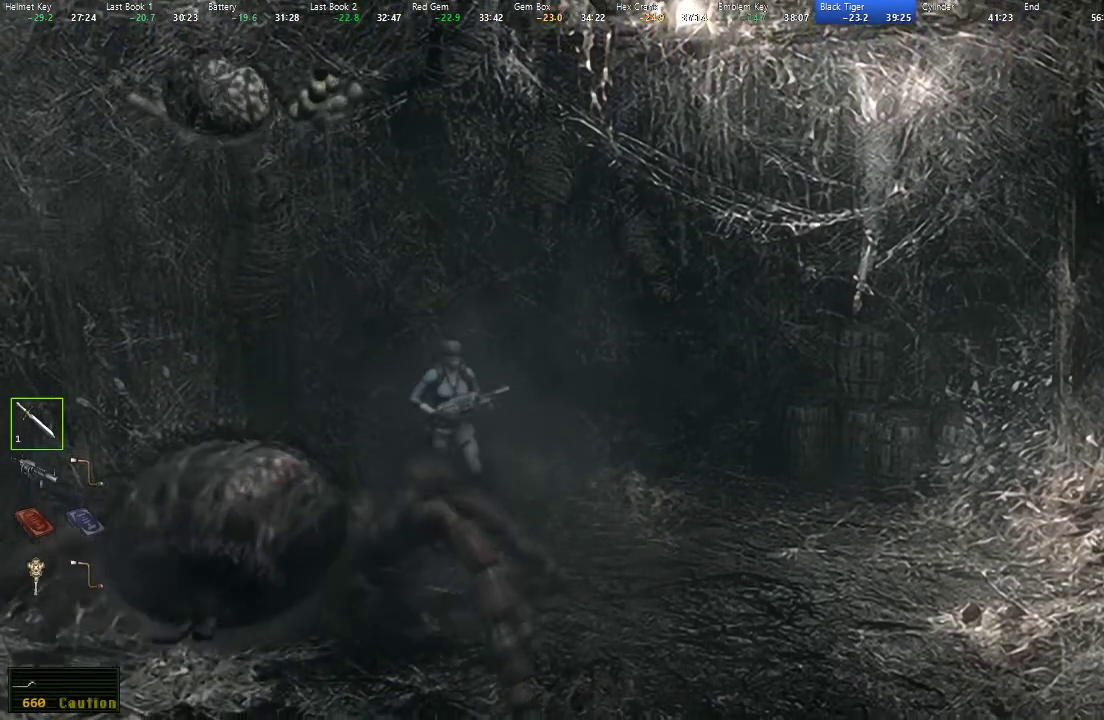
{"dt_ms": 500, "buttons": [], "left_stick": "down-right", "right_stick": "center", "button_events": []}
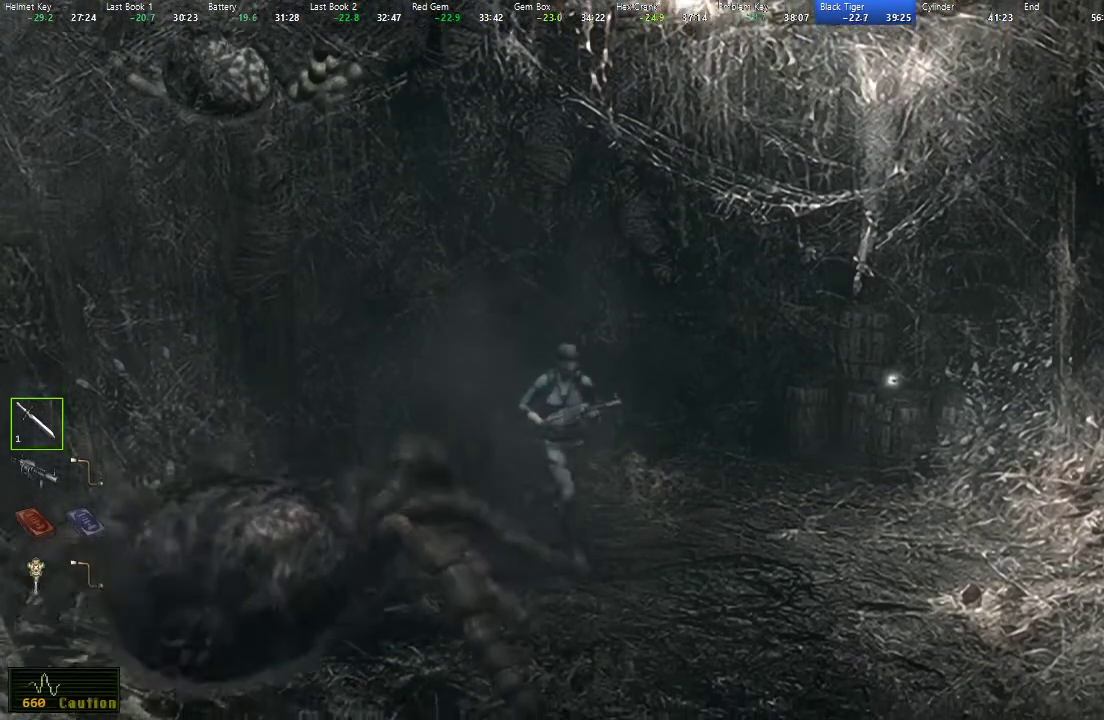
{"dt_ms": 500, "buttons": [], "left_stick": "down-right", "right_stick": "center", "button_events": []}
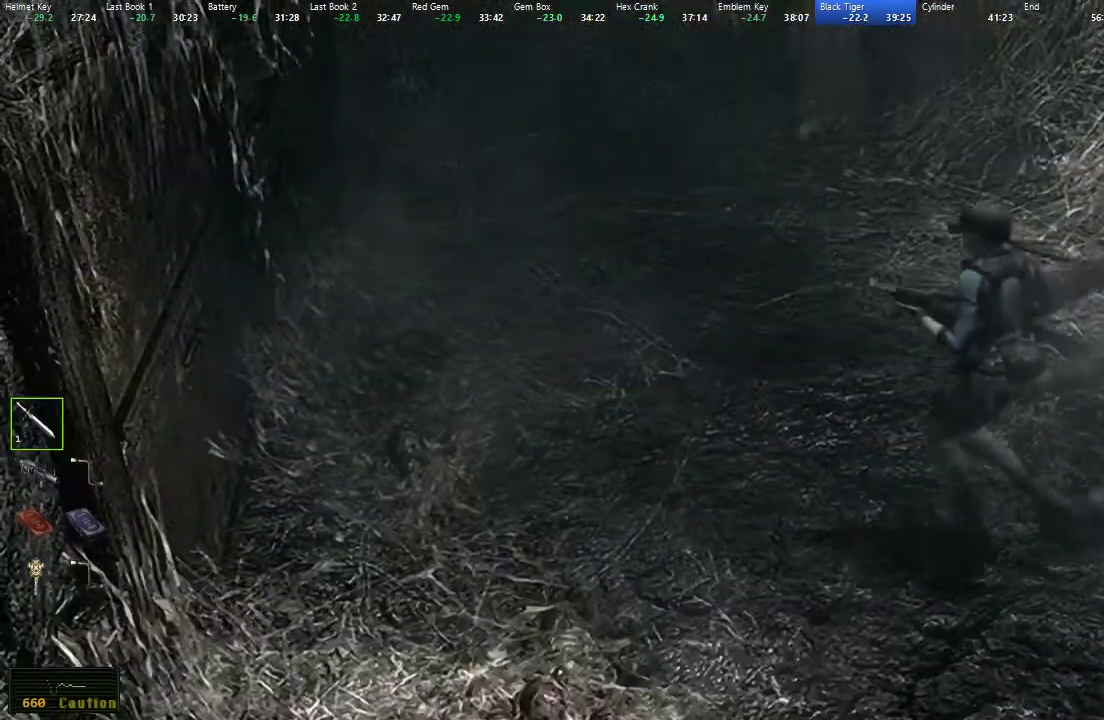
{"dt_ms": 500, "buttons": [], "left_stick": "up-right", "right_stick": "center", "button_events": []}
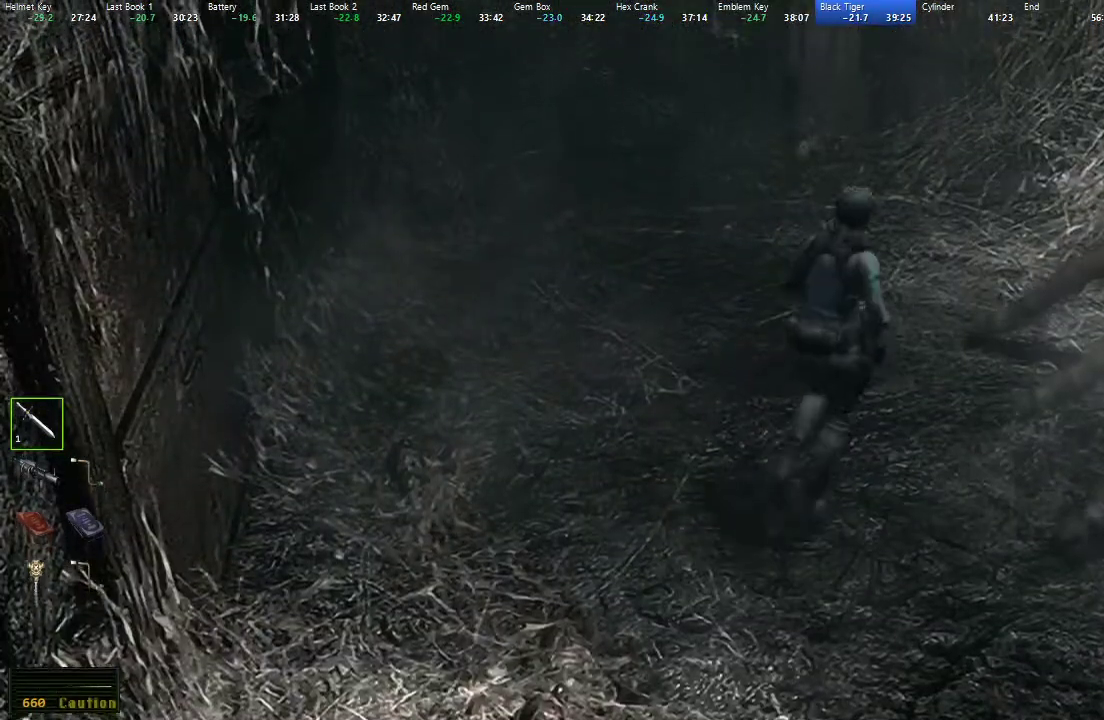
{"dt_ms": 500, "buttons": [], "left_stick": "up-right", "right_stick": "center", "button_events": []}
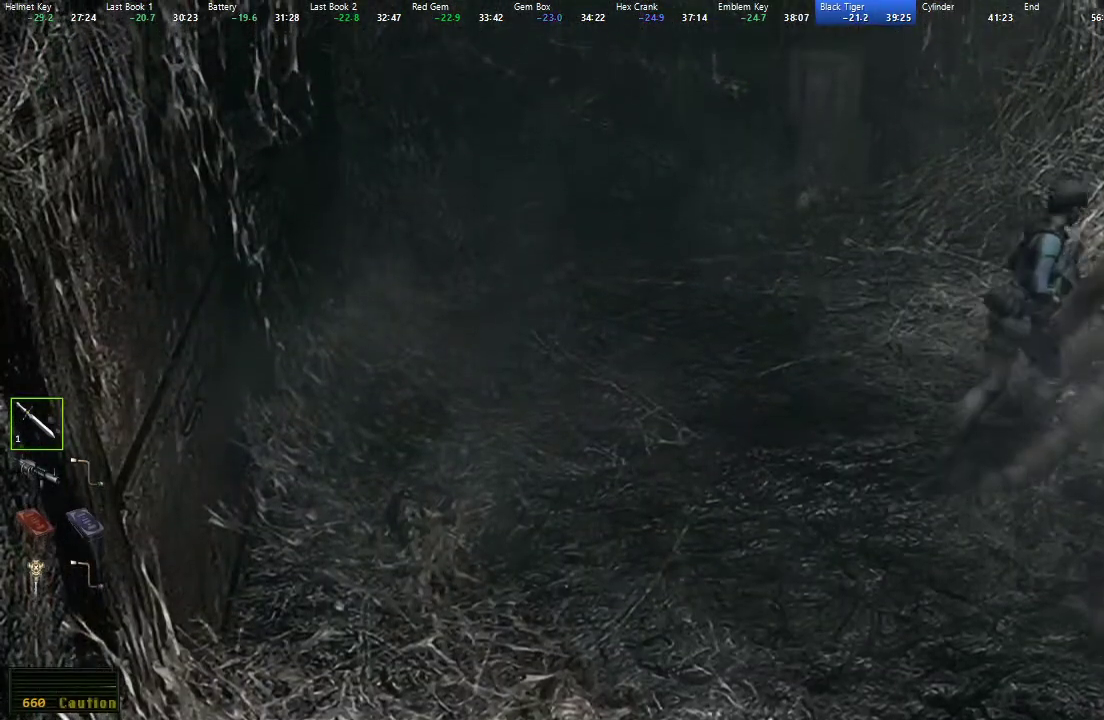
{"dt_ms": 500, "buttons": [], "left_stick": "up-right", "right_stick": "center", "button_events": []}
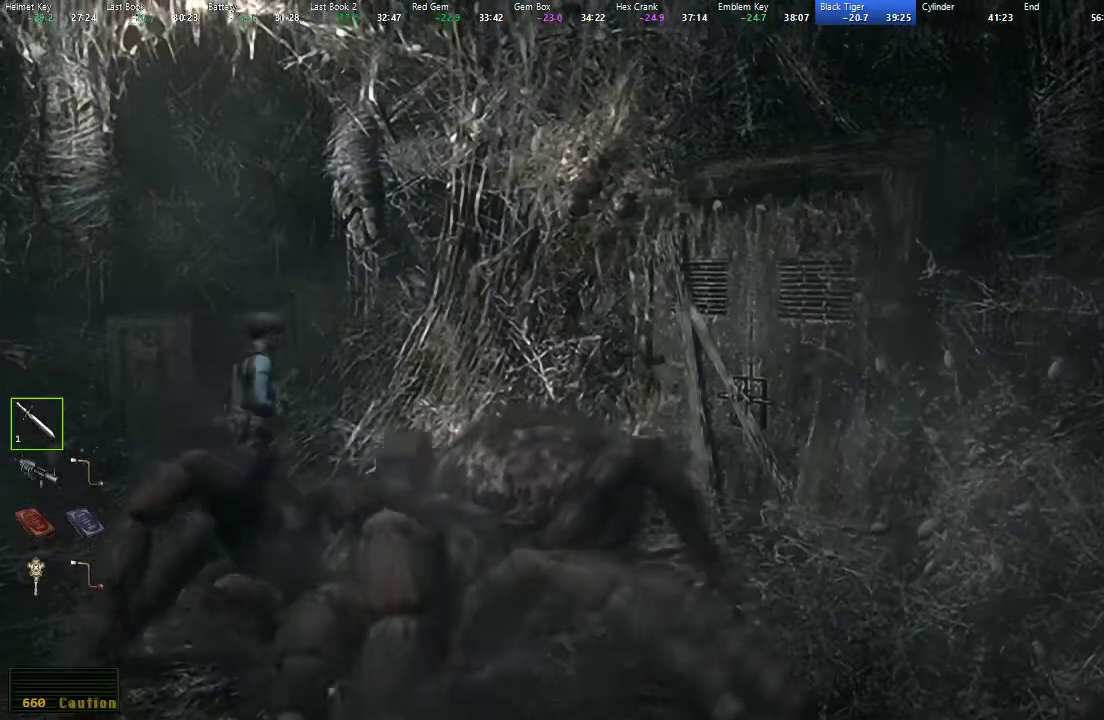
{"dt_ms": 500, "buttons": [], "left_stick": "right", "right_stick": "center", "button_events": []}
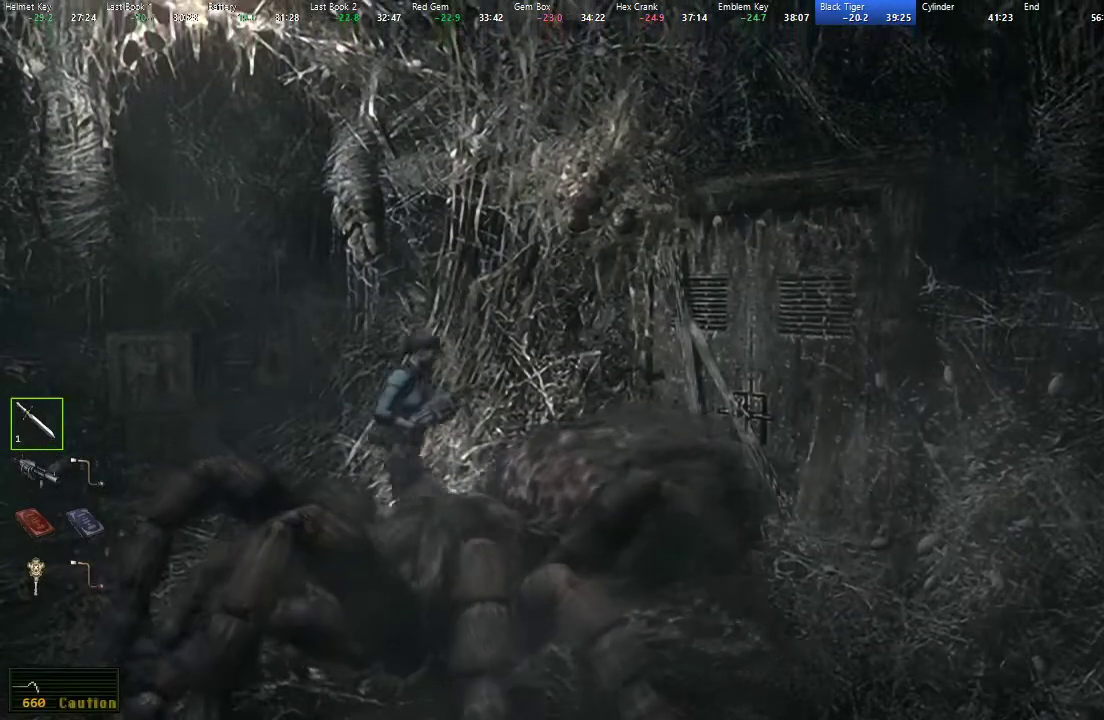
{"dt_ms": 1000, "buttons": ["L2", "R2"], "left_stick": "center", "right_stick": "center", "button_events": [[550, "L2", "down"], [683, "R2", "down"], [767, "R2", "up"], [833, "R2", "down"], [917, "R2", "up"], [983, "R2", "down"]]}
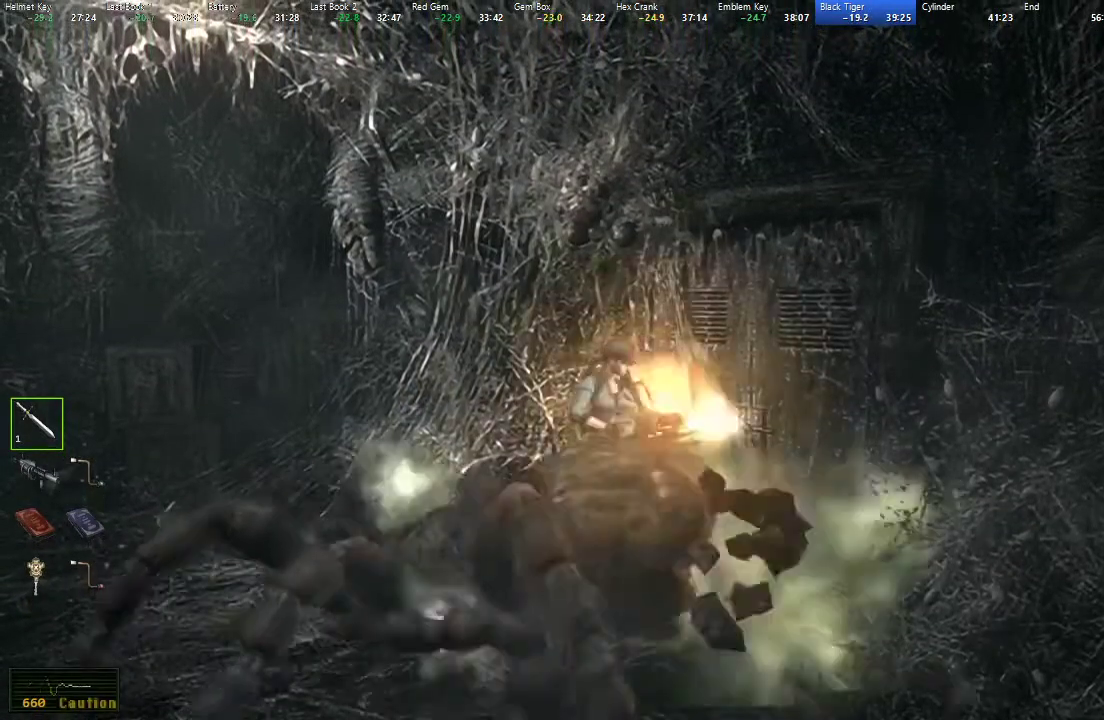
{"dt_ms": 500, "buttons": ["L2"], "left_stick": "center", "right_stick": "center", "button_events": [[50, "R2", "up"], [100, "R2", "down"], [183, "R2", "up"]]}
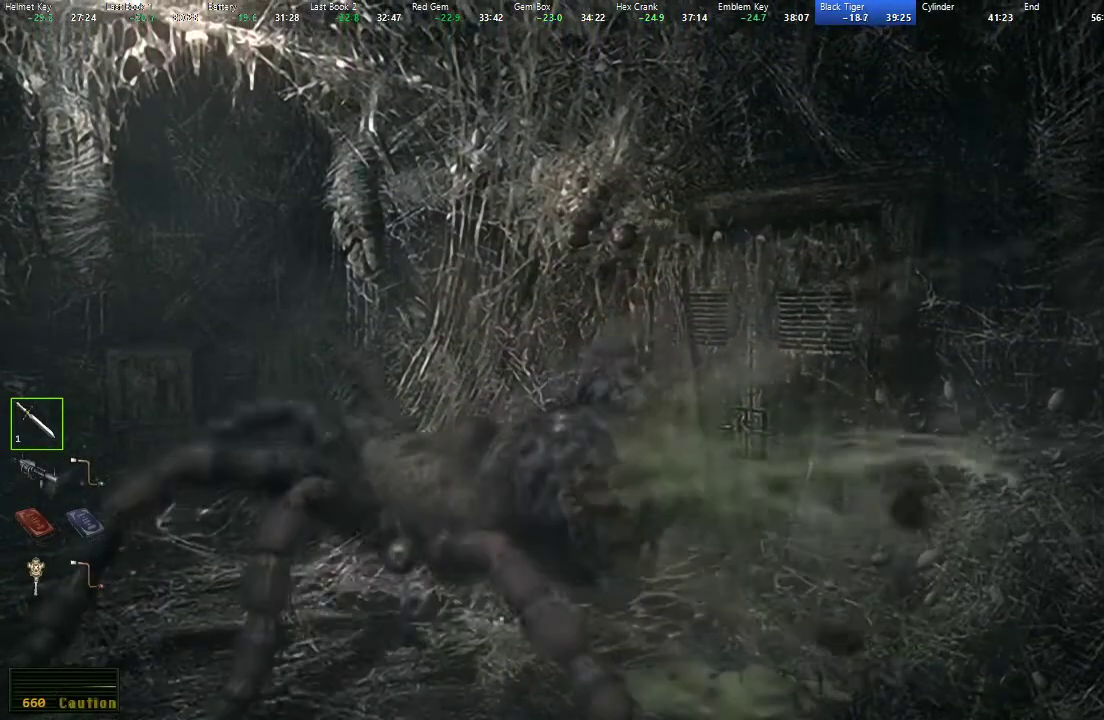
{"dt_ms": 500, "buttons": ["L2"], "left_stick": "left", "right_stick": "center", "button_events": [[83, "R2", "down"], [200, "R2", "up"]]}
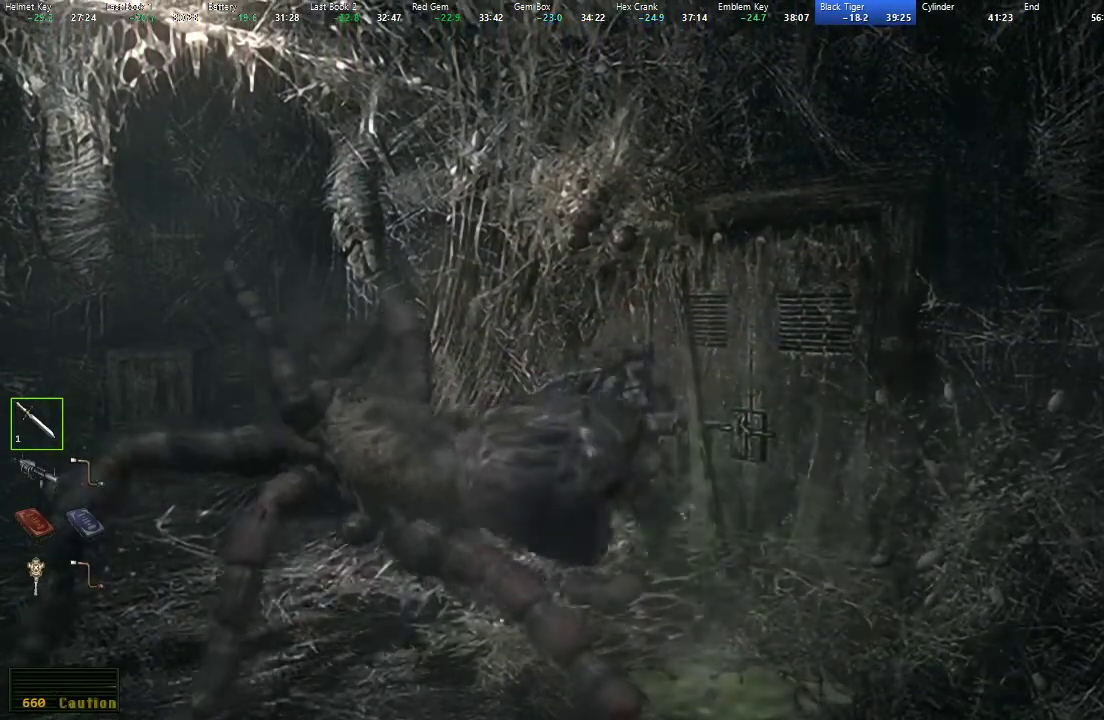
{"dt_ms": 500, "buttons": ["L2"], "left_stick": "center", "right_stick": "center", "button_events": [[50, "R2", "down"], [133, "R2", "up"], [183, "R2", "down"], [267, "R2", "up"], [333, "R2", "down"], [433, "R2", "up"]]}
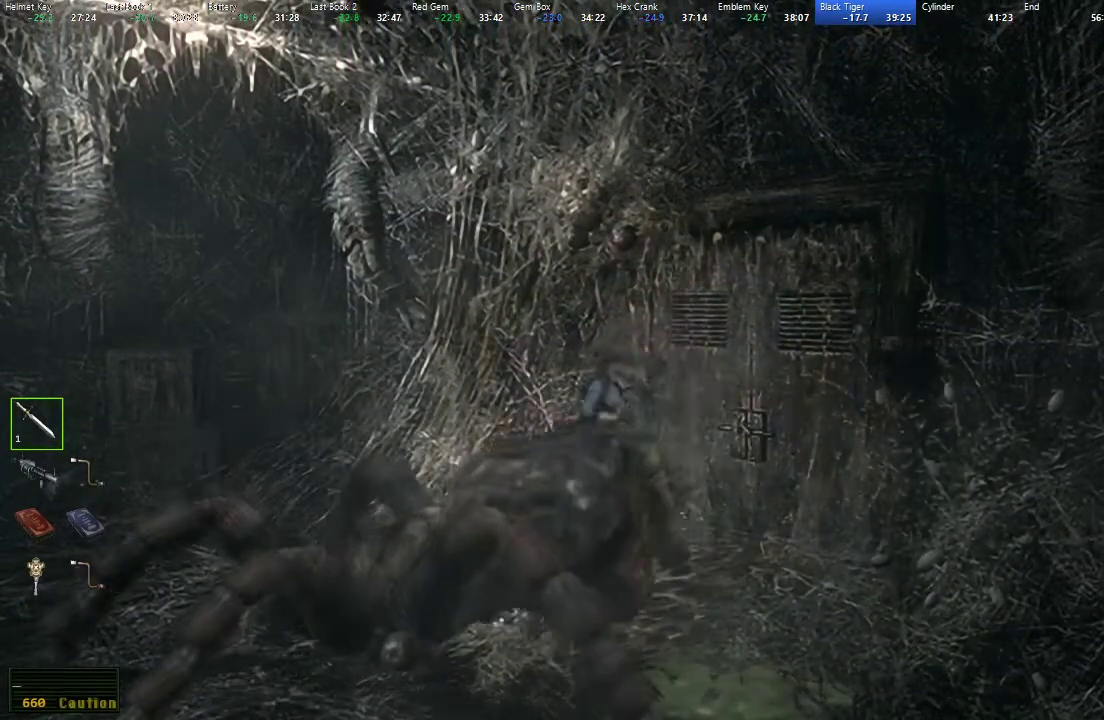
{"dt_ms": 500, "buttons": [], "left_stick": "right", "right_stick": "center", "button_events": [[100, "L2", "up"], [400, "A", "down"], [483, "A", "up"]]}
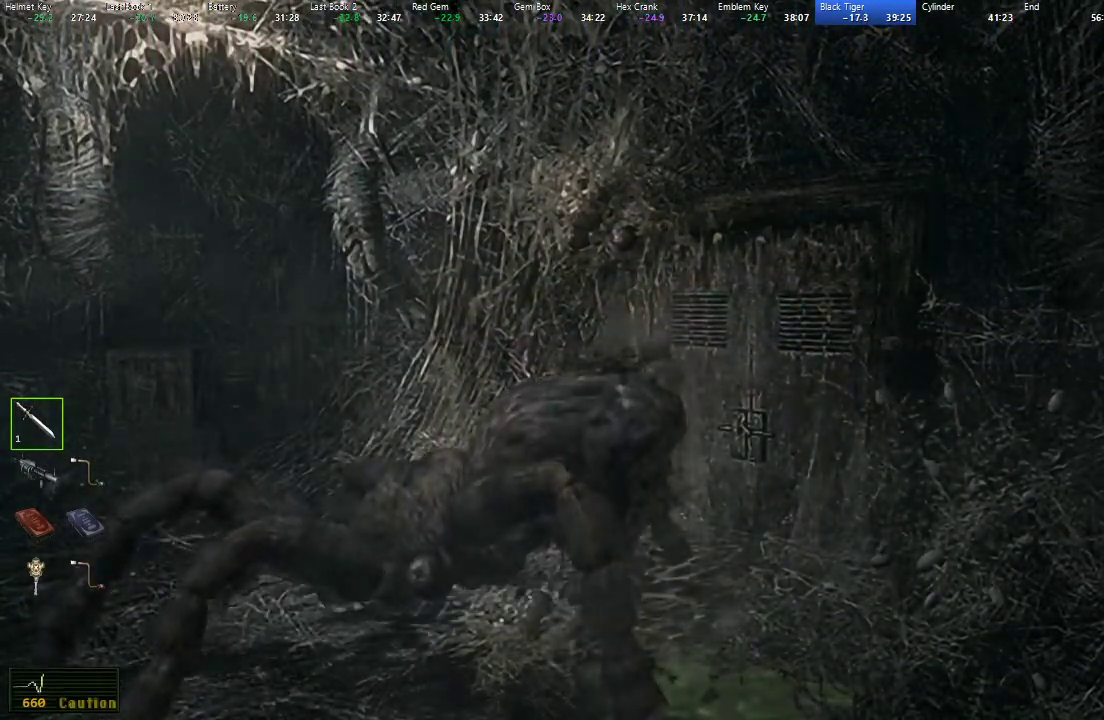
{"dt_ms": 500, "buttons": [], "left_stick": "center", "right_stick": "center", "button_events": [[50, "A", "down"], [117, "A", "up"]]}
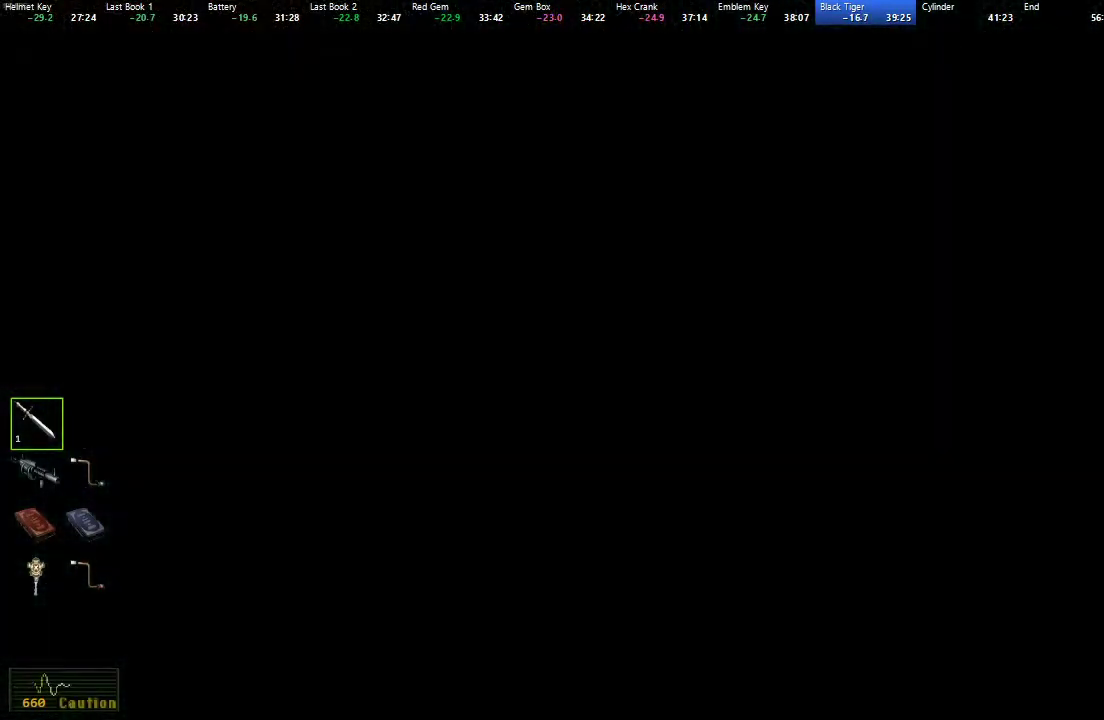
{"dt_ms": 500, "buttons": [], "left_stick": "center", "right_stick": "center", "button_events": []}
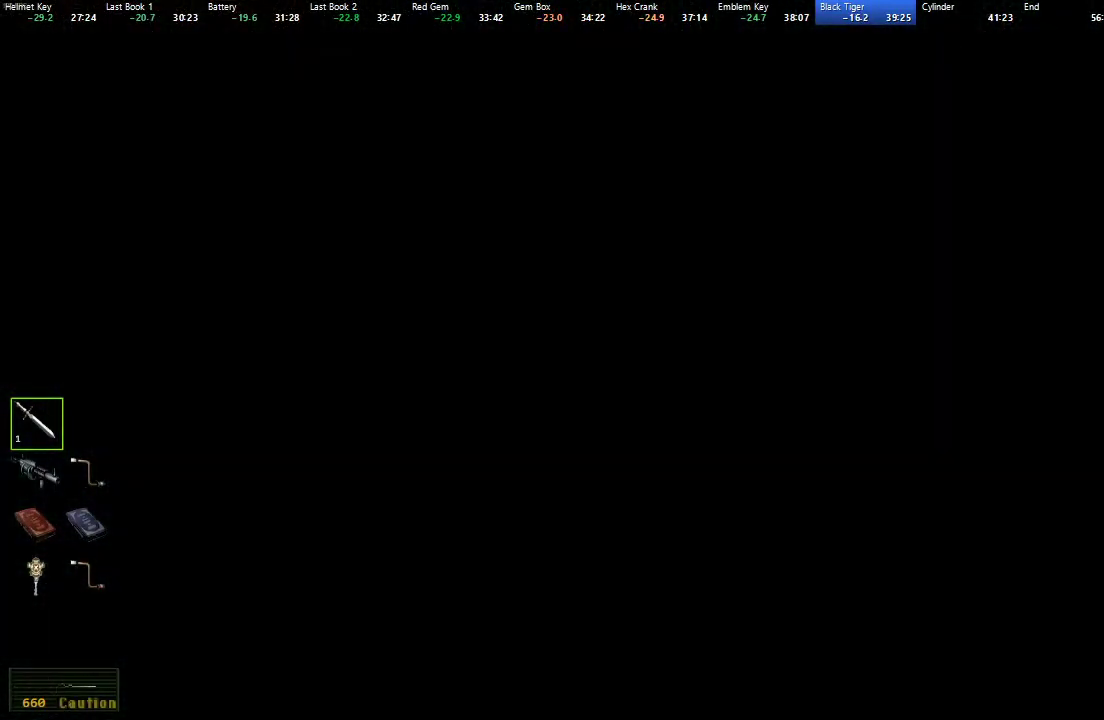
{"dt_ms": 500, "buttons": [], "left_stick": "center", "right_stick": "center", "button_events": []}
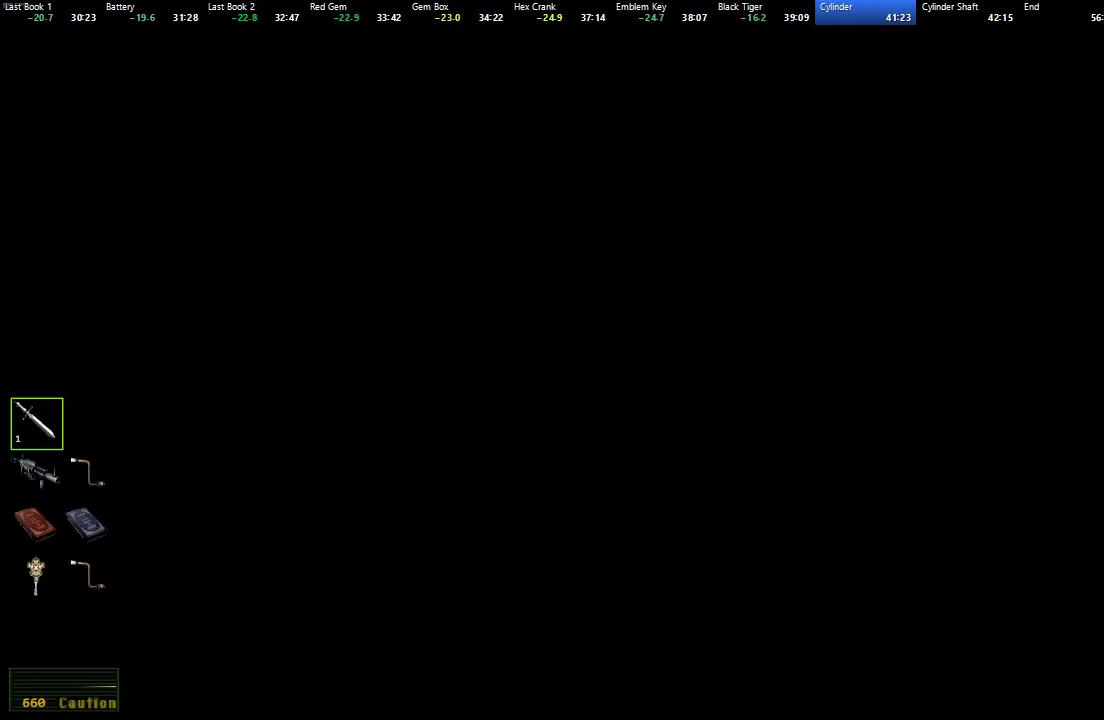
{"dt_ms": 500, "buttons": [], "left_stick": "up-left", "right_stick": "center", "button_events": []}
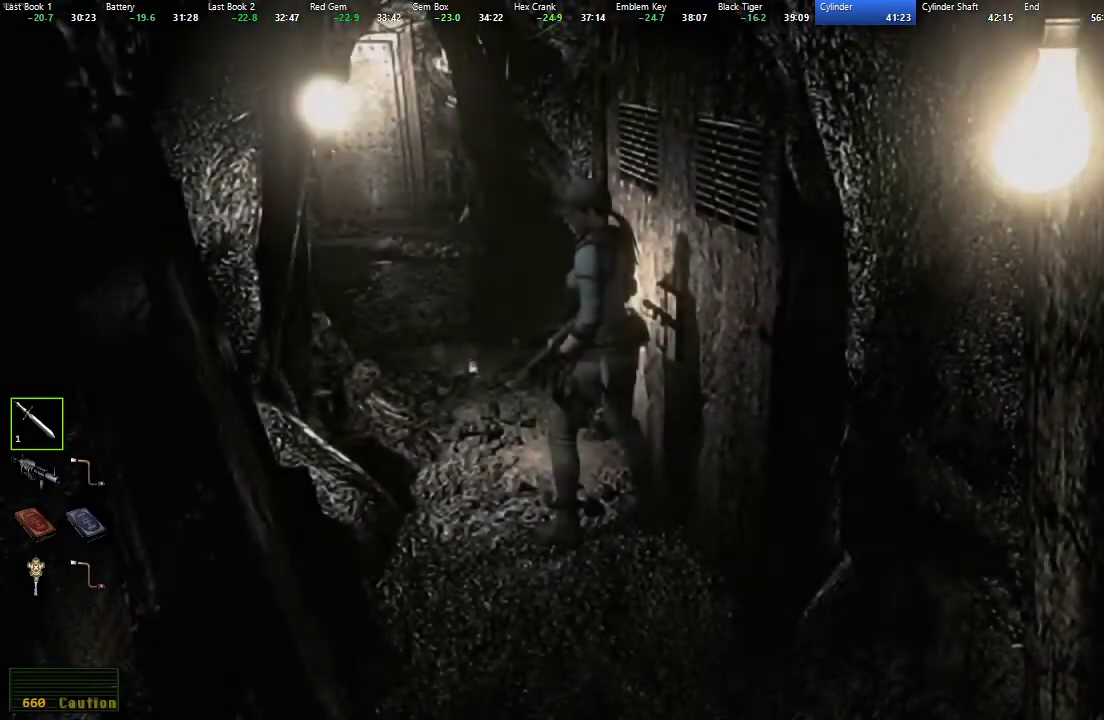
{"dt_ms": 500, "buttons": [], "left_stick": "up-left", "right_stick": "center", "button_events": []}
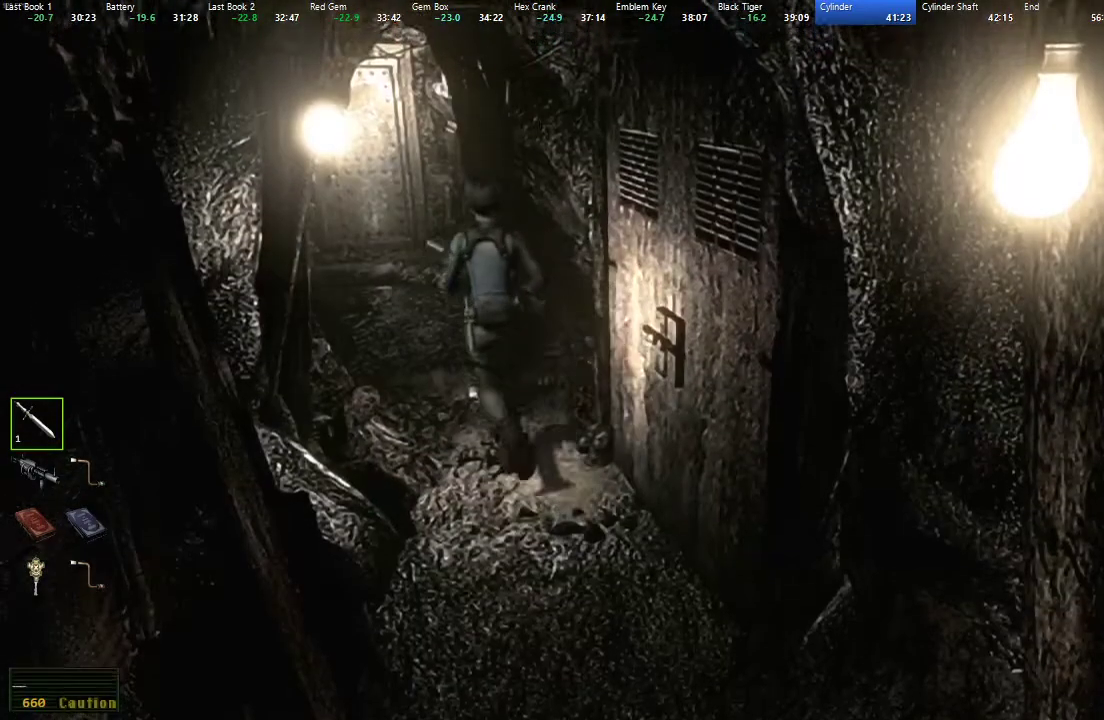
{"dt_ms": 500, "buttons": [], "left_stick": "up", "right_stick": "center", "button_events": []}
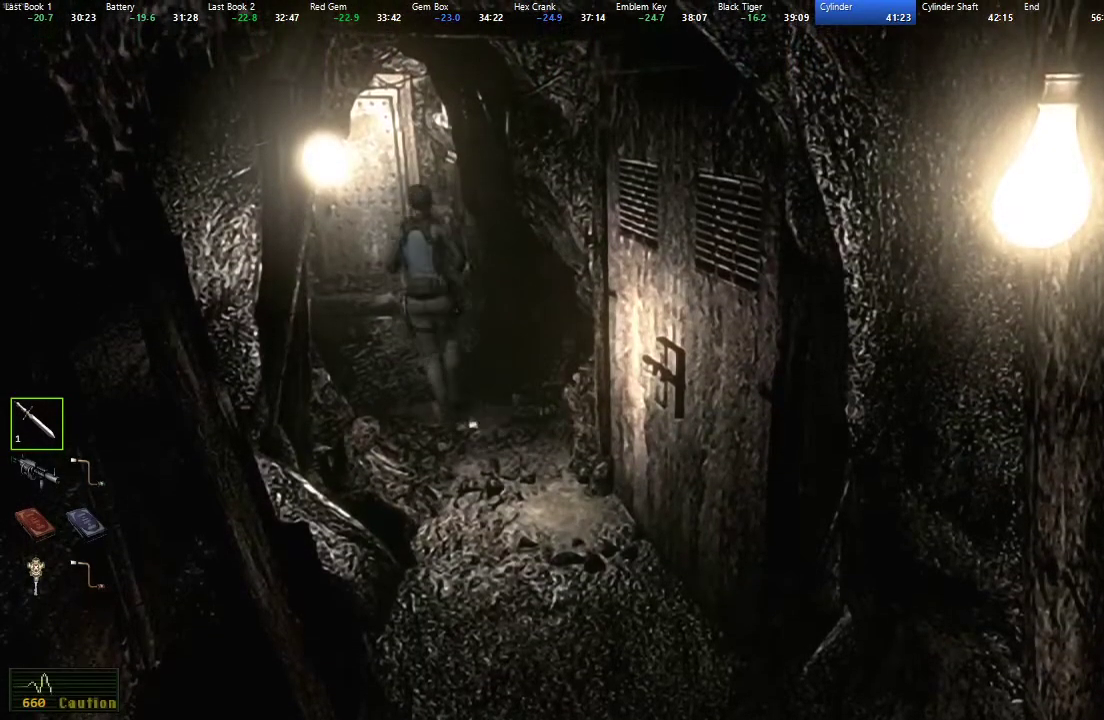
{"dt_ms": 500, "buttons": [], "left_stick": "up", "right_stick": "center", "button_events": []}
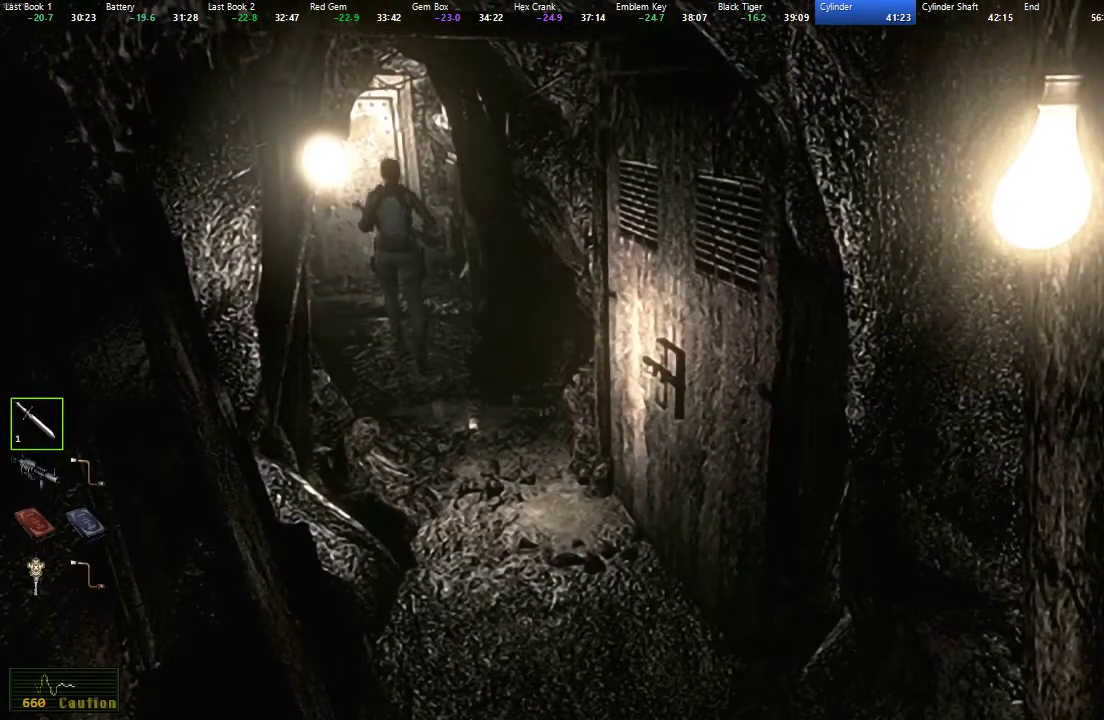
{"dt_ms": 500, "buttons": [], "left_stick": "up", "right_stick": "center", "button_events": []}
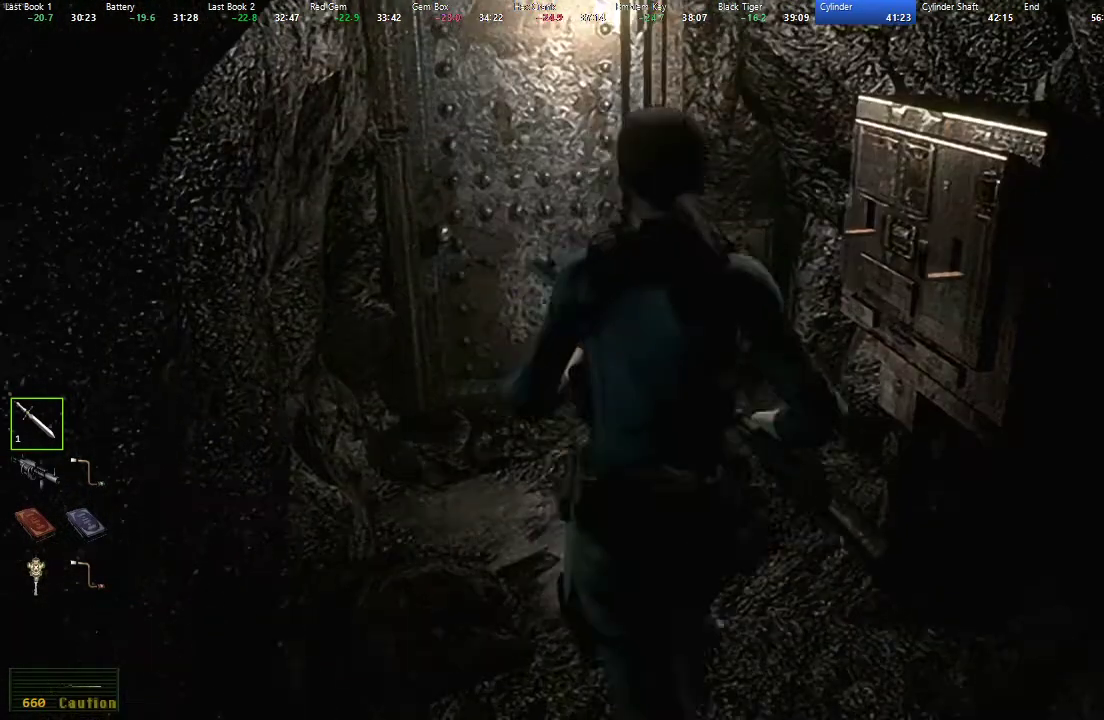
{"dt_ms": 500, "buttons": ["A"], "left_stick": "up", "right_stick": "center", "button_events": [[150, "A", "down"]]}
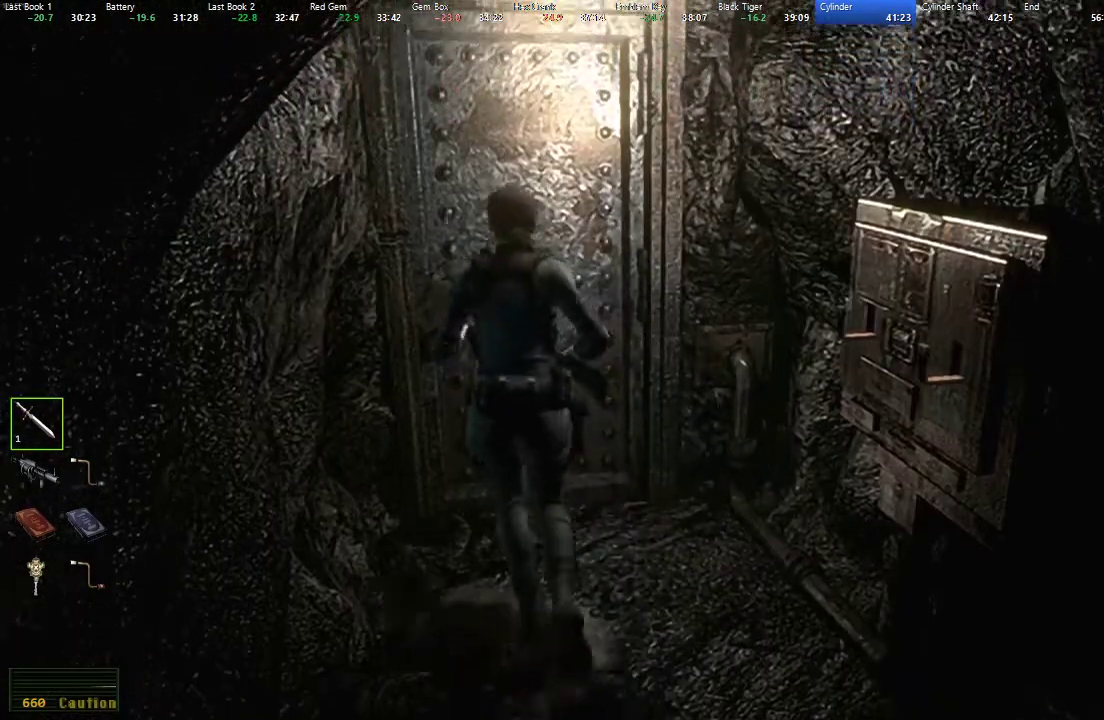
{"dt_ms": 500, "buttons": ["A"], "left_stick": "up", "right_stick": "center", "button_events": []}
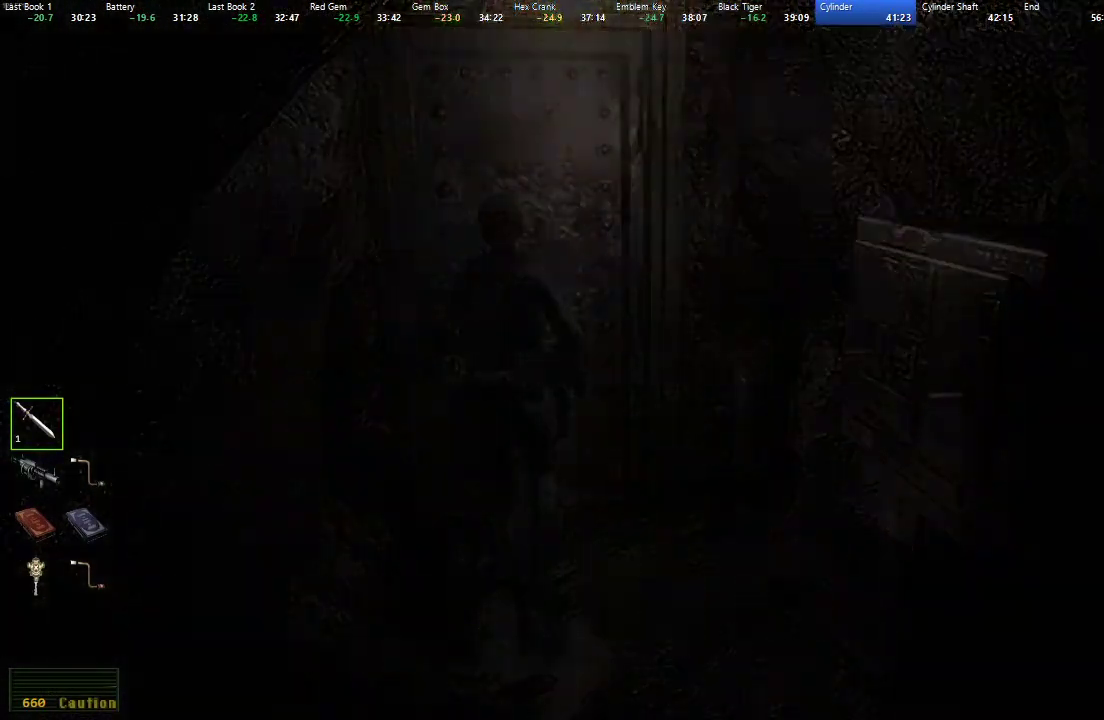
{"dt_ms": 500, "buttons": [], "left_stick": "center", "right_stick": "center", "button_events": [[117, "A", "up"]]}
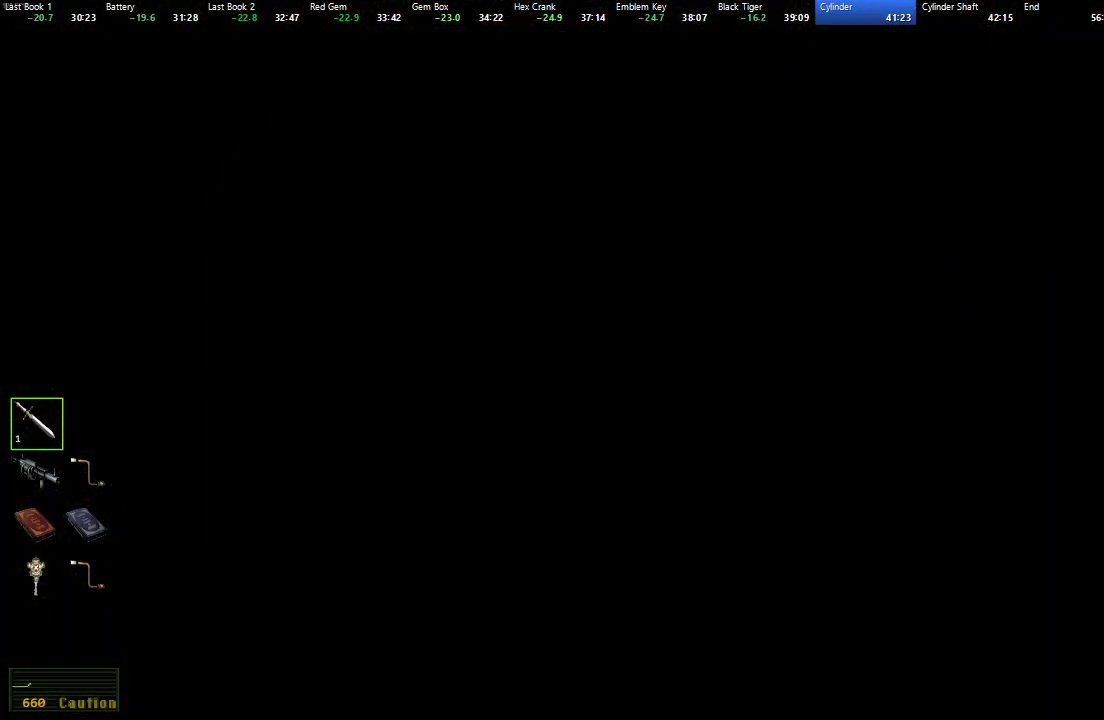
{"dt_ms": 500, "buttons": ["X", "DPAD_UP", "DPAD_RIGHT"], "left_stick": "center", "right_stick": "center", "button_events": [[117, "DPAD_UP", "down"], [133, "X", "down"], [150, "DPAD_RIGHT", "down"]]}